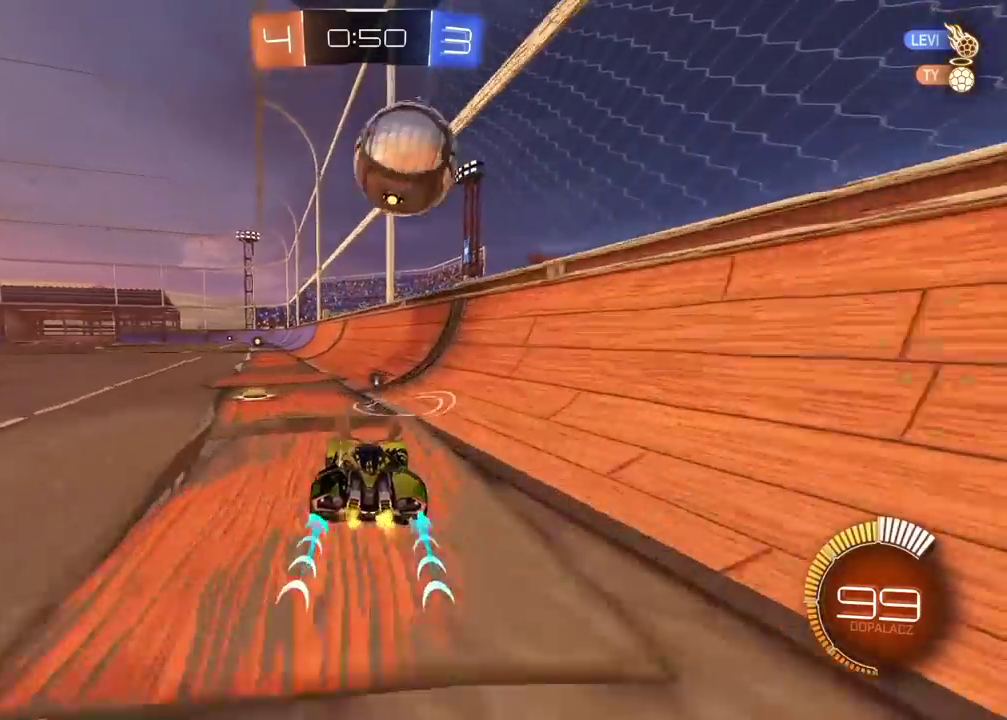
Gameplay with a controller (PlayStation layout); each line is a JSON object with the inputs held at the frame after it. "events" lists button and stick changes between this image and that frame as [ms after this image, input, new state], when the widget could be followed in between.
{"buttons": ["CIRCLE", "R2"], "left_stick": "left", "right_stick": "center", "events": [[50, "left_stick", "center"], [67, "CIRCLE", "down"], [200, "left_stick", "right"], [217, "CIRCLE", "up"], [333, "left_stick", "left"], [450, "CIRCLE", "down"]]}
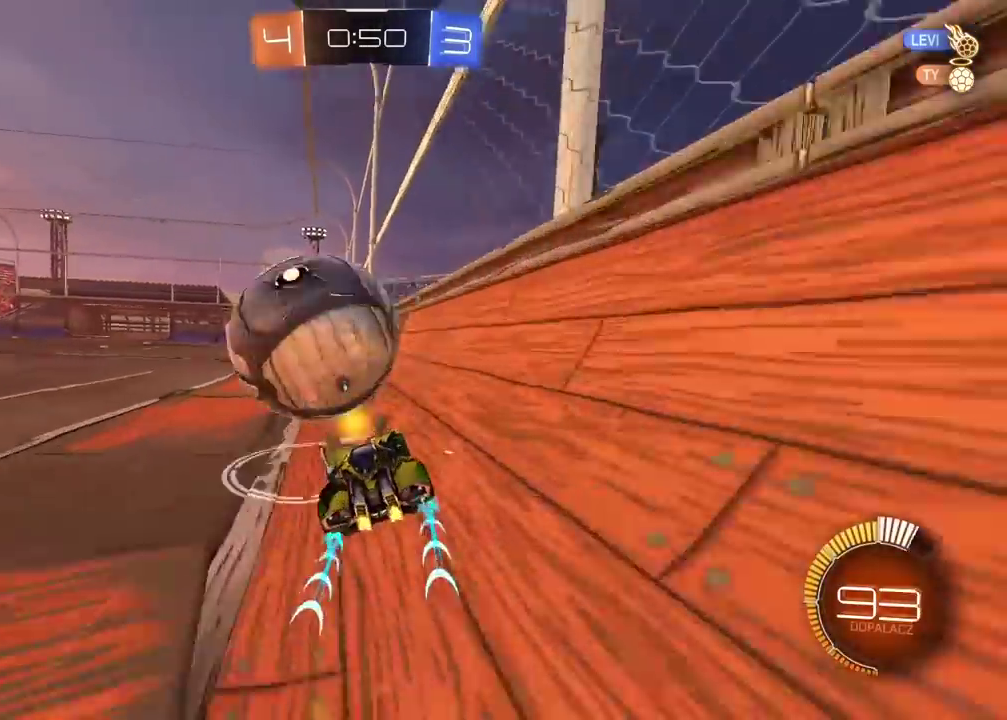
{"buttons": ["CIRCLE", "R2"], "left_stick": "center", "right_stick": "center", "events": [[150, "CIRCLE", "up"], [217, "CIRCLE", "down"], [250, "left_stick", "right"], [400, "left_stick", "center"]]}
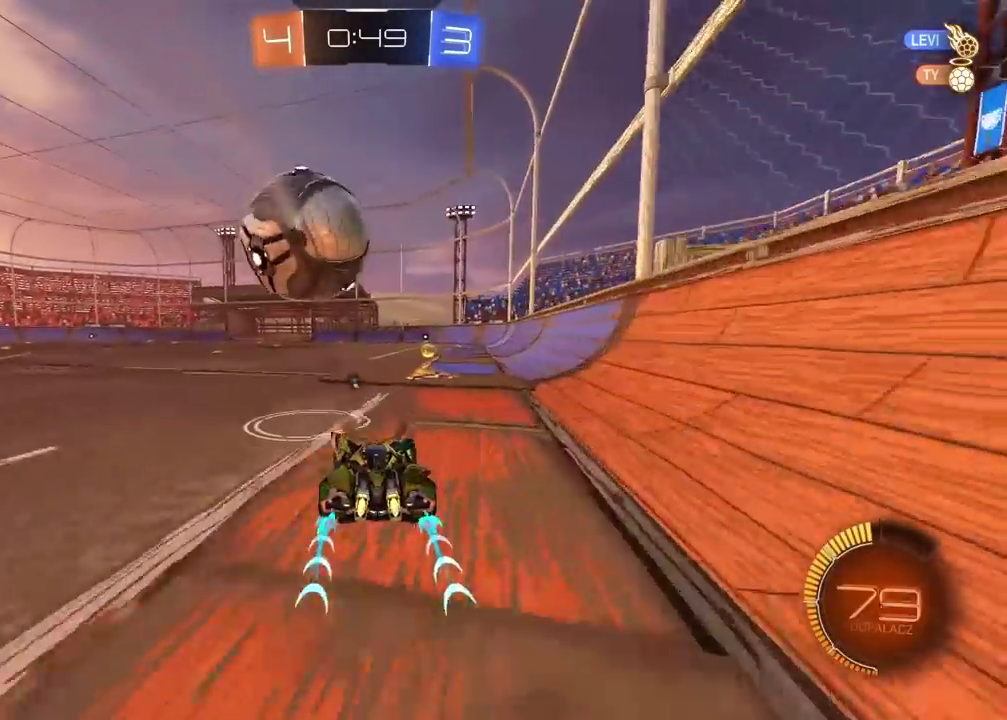
{"buttons": ["CIRCLE", "R2"], "left_stick": "left", "right_stick": "center", "events": [[133, "CIRCLE", "up"], [250, "CIRCLE", "down"], [250, "left_stick", "left"], [367, "left_stick", "center"], [500, "left_stick", "left"]]}
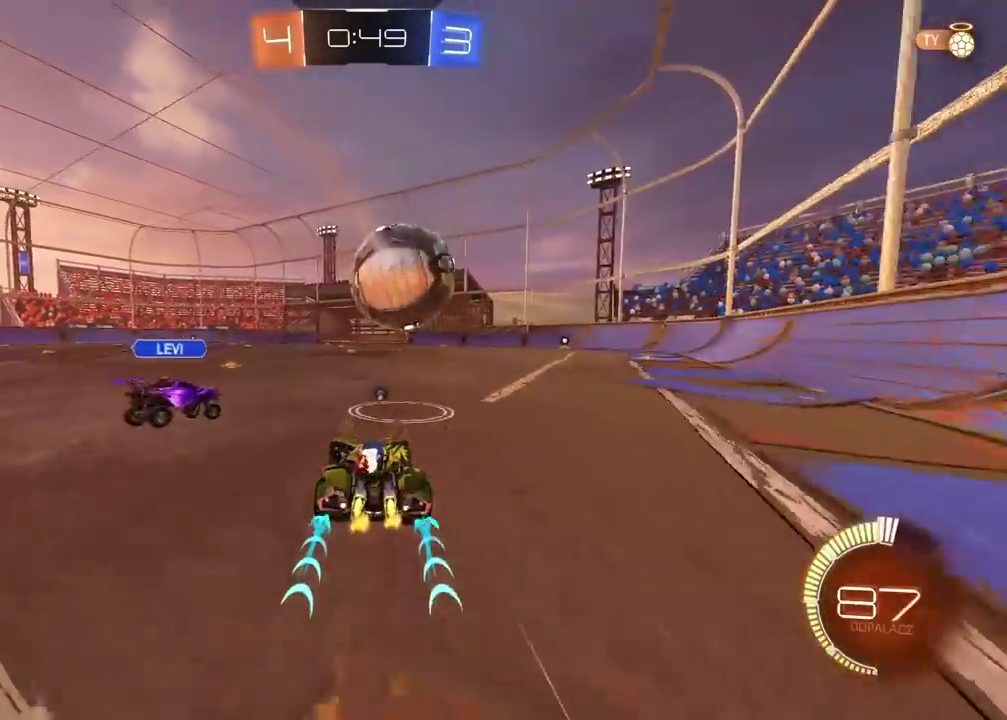
{"buttons": ["R2"], "left_stick": "center", "right_stick": "center", "events": [[50, "left_stick", "center"], [200, "left_stick", "right"], [350, "CIRCLE", "up"], [483, "left_stick", "center"]]}
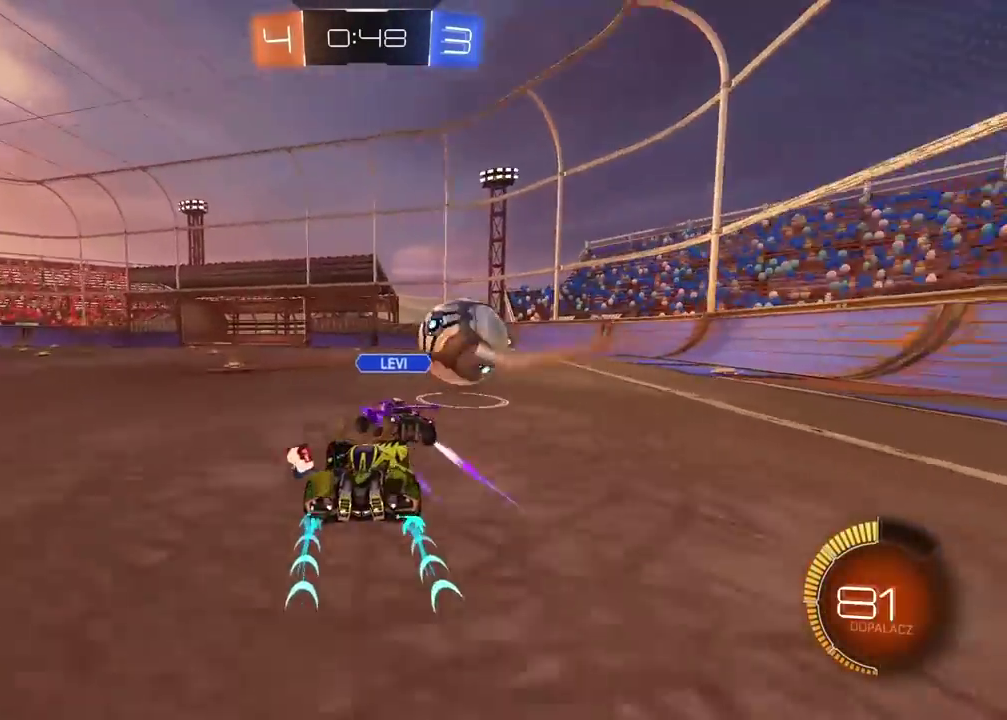
{"buttons": ["CIRCLE", "R2"], "left_stick": "center", "right_stick": "center", "events": [[50, "CIRCLE", "down"], [200, "CIRCLE", "up"], [300, "CIRCLE", "down"]]}
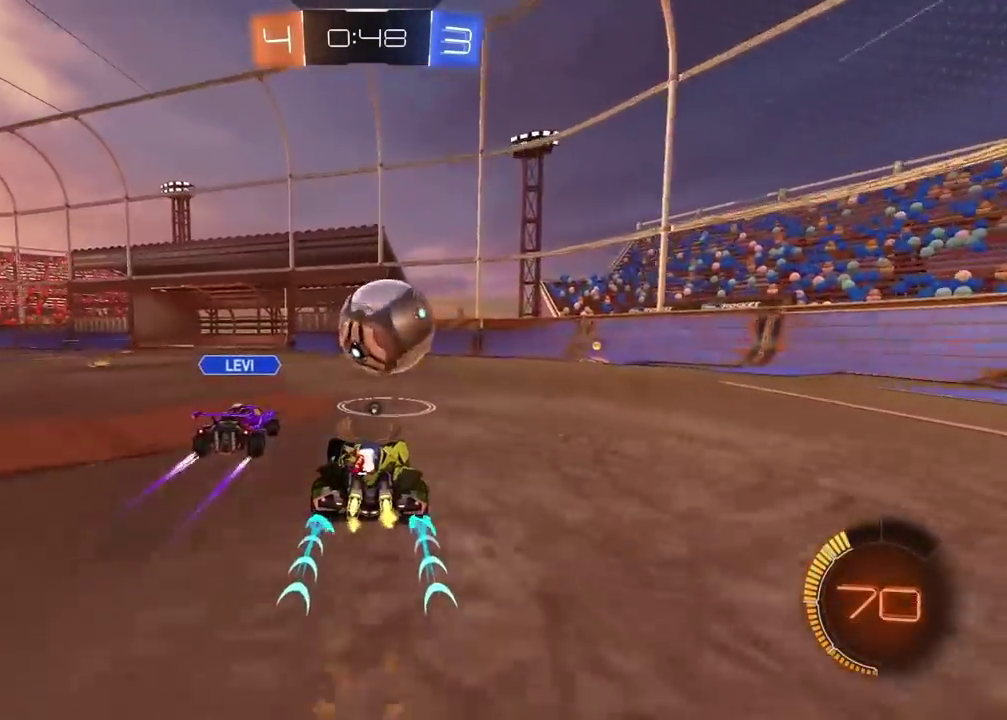
{"buttons": ["CIRCLE", "R2"], "left_stick": "right", "right_stick": "center", "events": [[83, "left_stick", "left"], [233, "left_stick", "center"], [367, "left_stick", "right"]]}
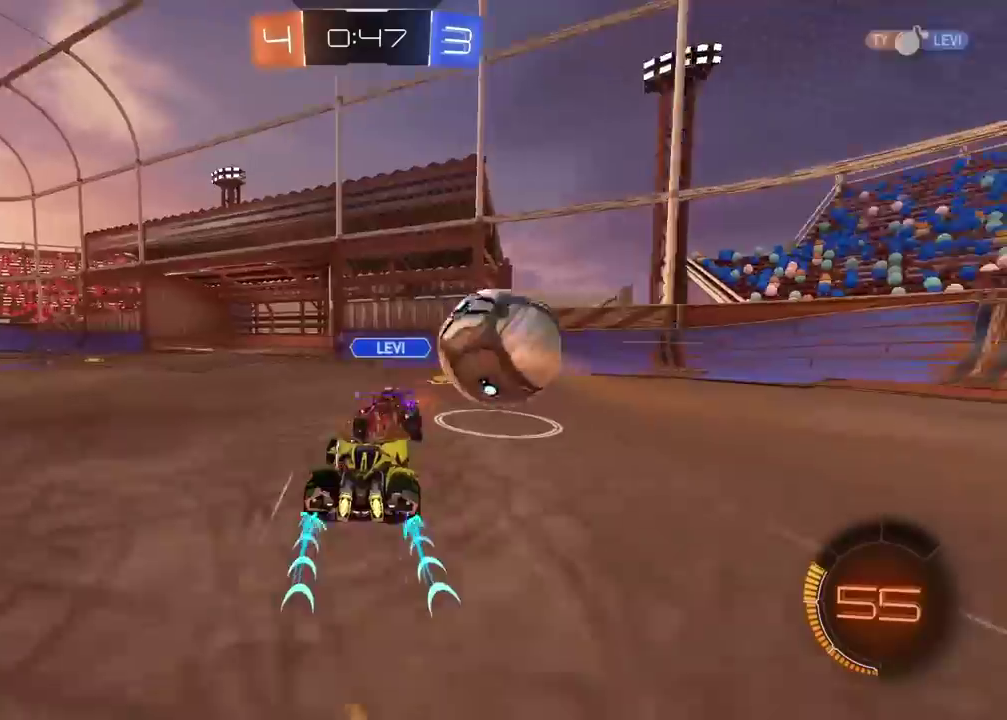
{"buttons": ["TRIANGLE"], "left_stick": "right", "right_stick": "center", "events": [[200, "CIRCLE", "up"], [250, "R2", "up"], [500, "TRIANGLE", "down"]]}
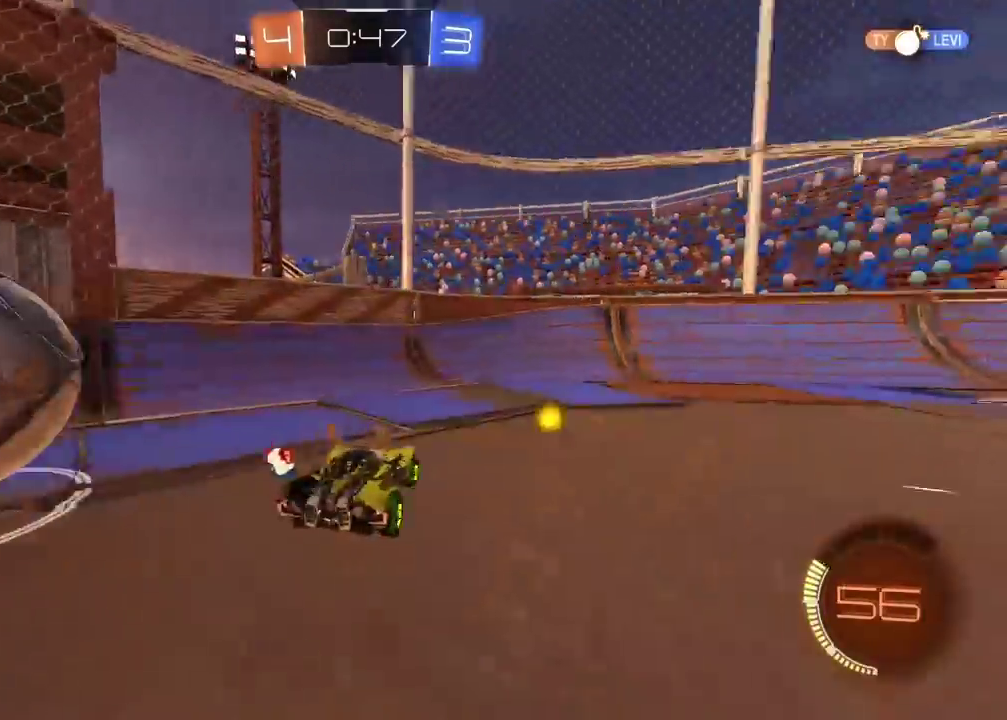
{"buttons": ["R2"], "left_stick": "right", "right_stick": "center", "events": [[50, "R2", "down"], [100, "TRIANGLE", "up"]]}
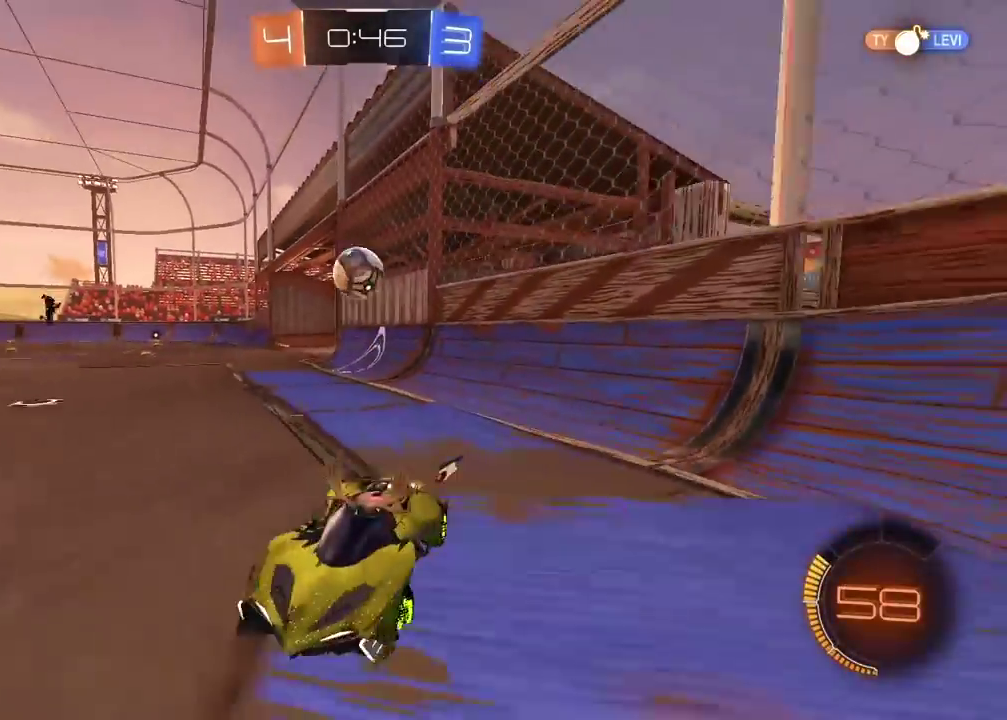
{"buttons": ["R2"], "left_stick": "right", "right_stick": "center", "events": [[167, "CIRCLE", "down"], [233, "CIRCLE", "up"]]}
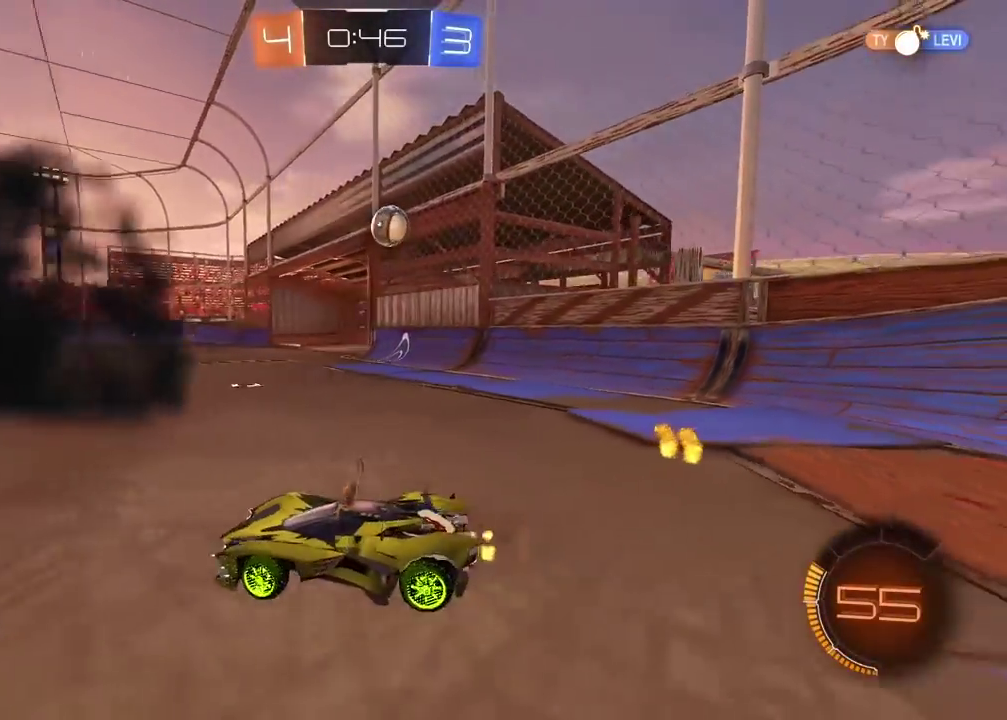
{"buttons": ["R2"], "left_stick": "center", "right_stick": "center", "events": [[483, "left_stick", "center"]]}
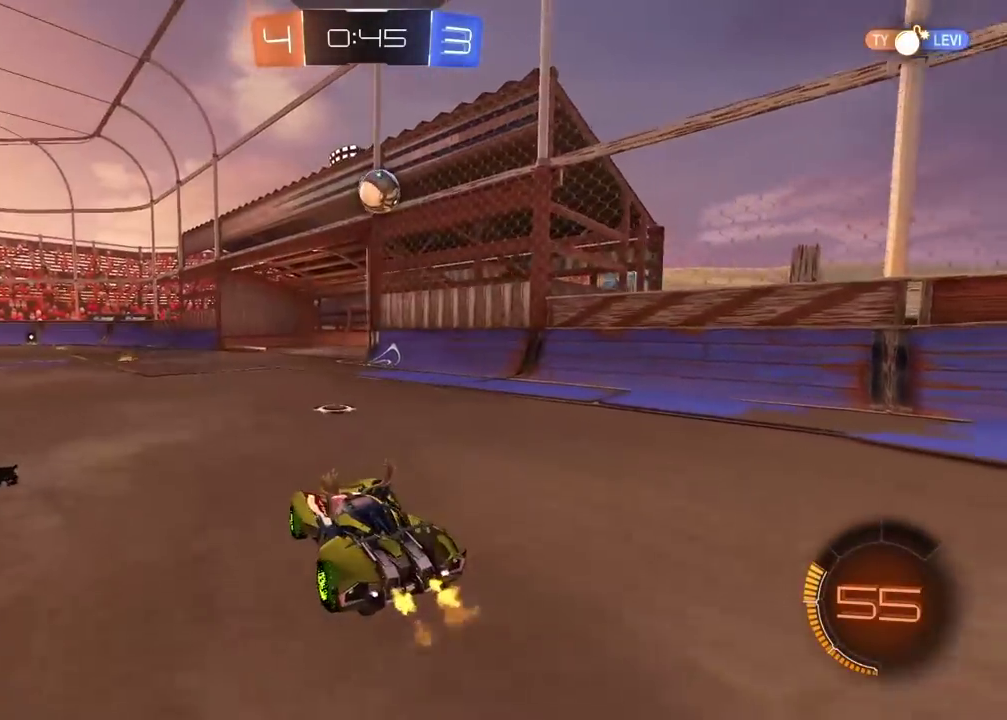
{"buttons": ["R2"], "left_stick": "center", "right_stick": "center", "events": [[217, "left_stick", "right"], [300, "left_stick", "center"]]}
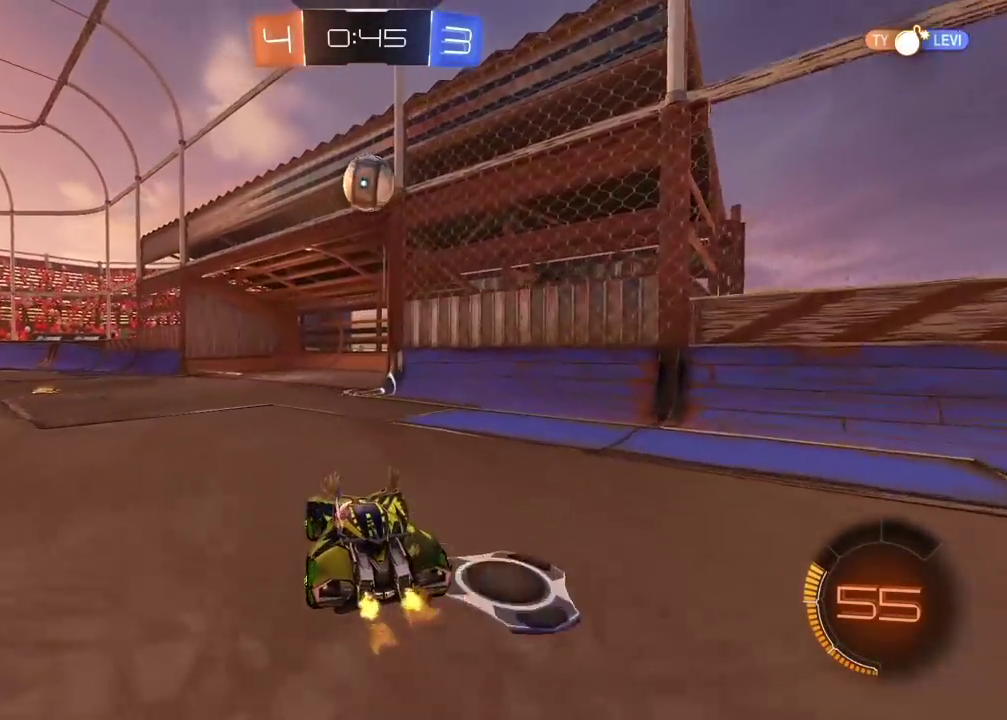
{"buttons": ["CIRCLE", "R2"], "left_stick": "center", "right_stick": "center", "events": [[217, "CIRCLE", "down"], [233, "CROSS", "down"], [233, "left_stick", "down"], [400, "CROSS", "up"], [417, "left_stick", "center"]]}
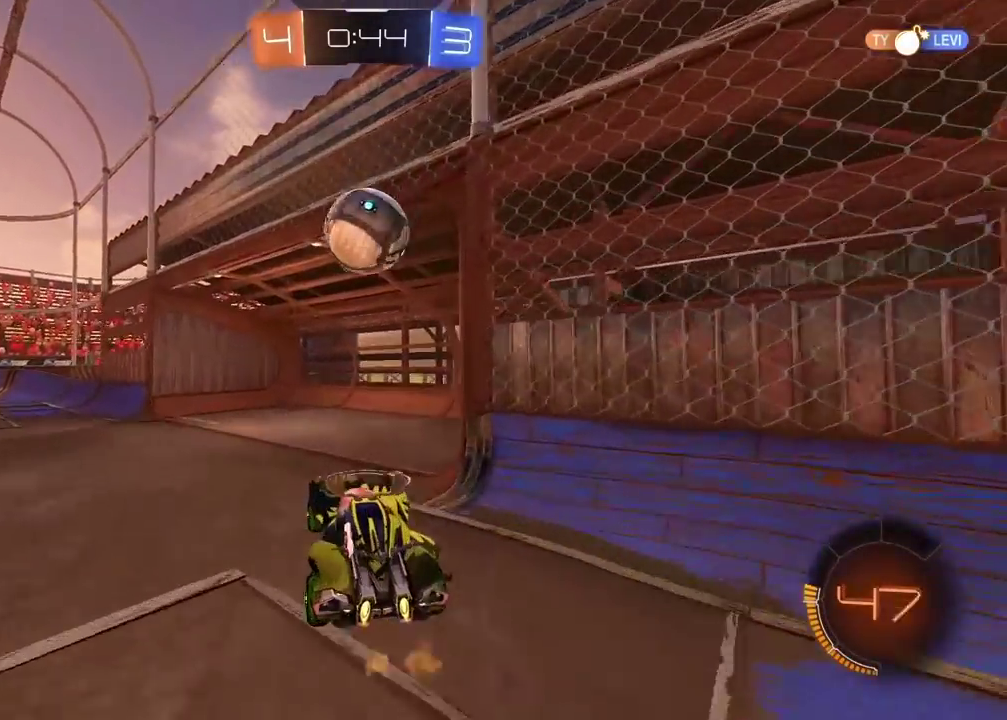
{"buttons": [], "left_stick": "center", "right_stick": "center", "events": [[283, "CROSS", "down"], [283, "left_stick", "up"], [400, "CIRCLE", "up"], [400, "CROSS", "up"], [433, "R2", "up"], [467, "left_stick", "center"]]}
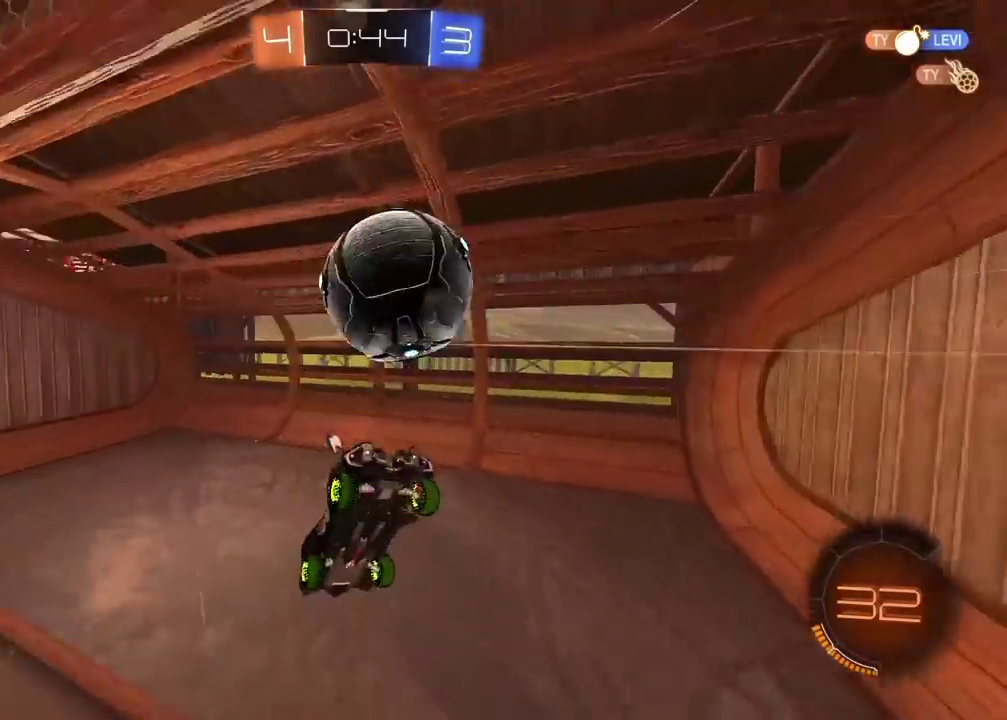
{"buttons": [], "left_stick": "center", "right_stick": "center", "events": []}
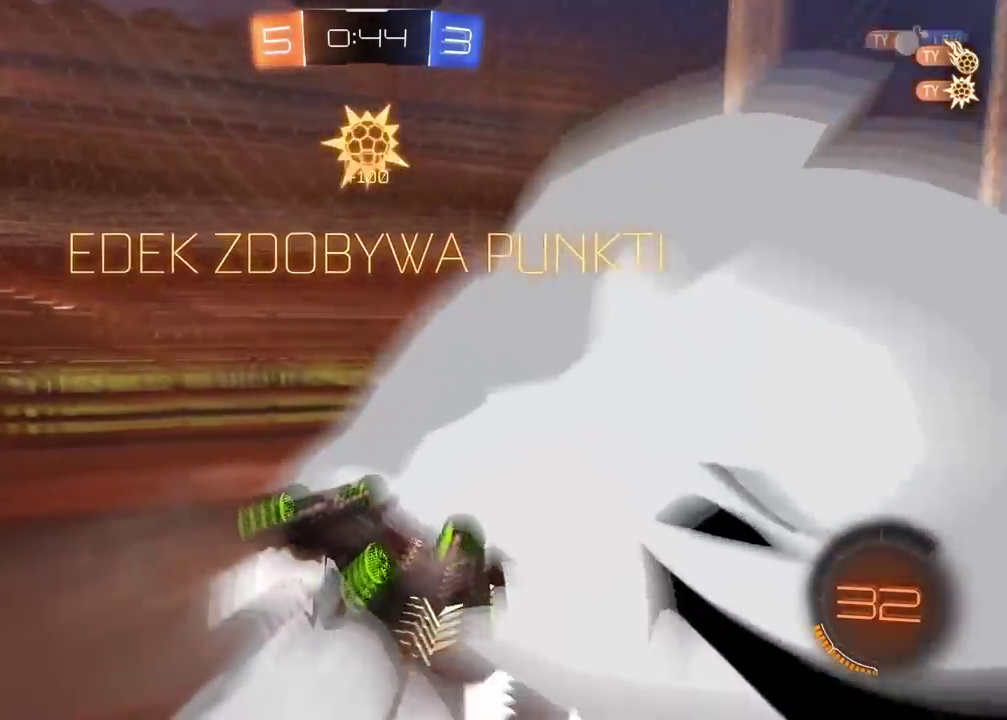
{"buttons": [], "left_stick": "left", "right_stick": "center", "events": [[167, "TRIANGLE", "down"], [300, "TRIANGLE", "up"], [350, "left_stick", "left"]]}
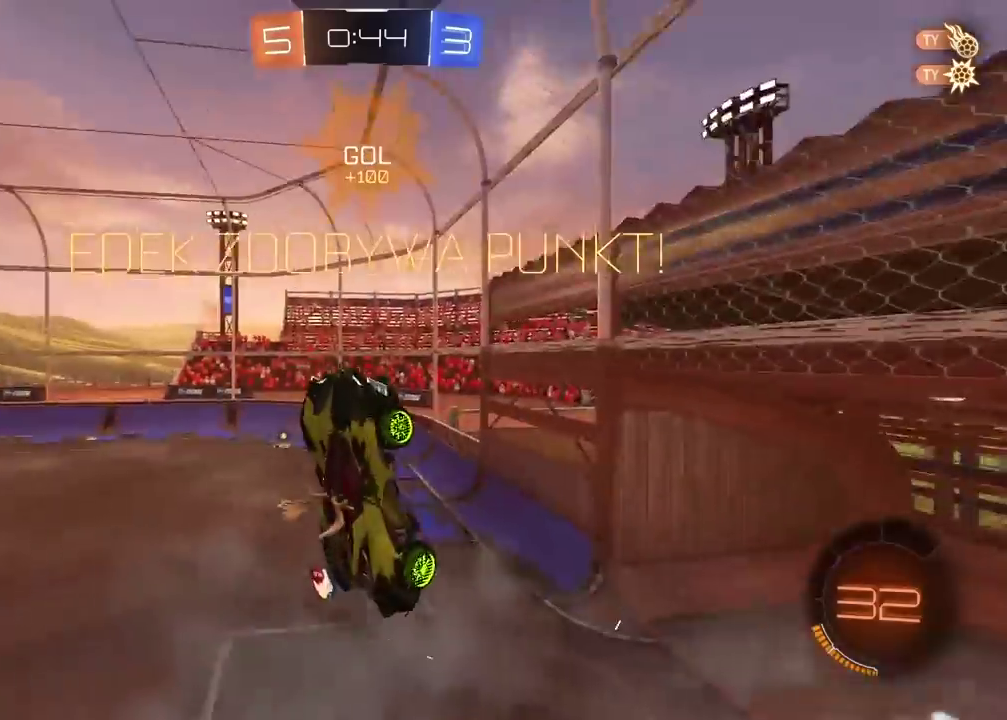
{"buttons": ["CIRCLE", "L2", "R2"], "left_stick": "center", "right_stick": "center", "events": [[150, "L2", "down"], [167, "left_stick", "down-left"], [233, "CIRCLE", "down"], [233, "R2", "down"], [233, "left_stick", "center"]]}
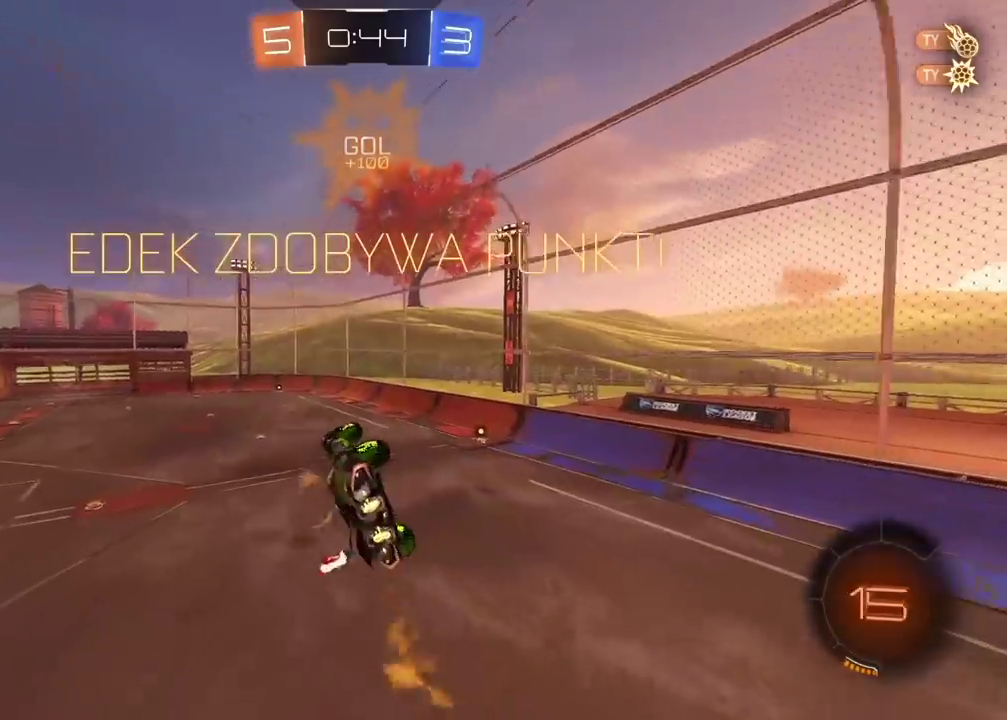
{"buttons": ["R2"], "left_stick": "center", "right_stick": "center", "events": [[183, "L2", "up"], [250, "CIRCLE", "up"]]}
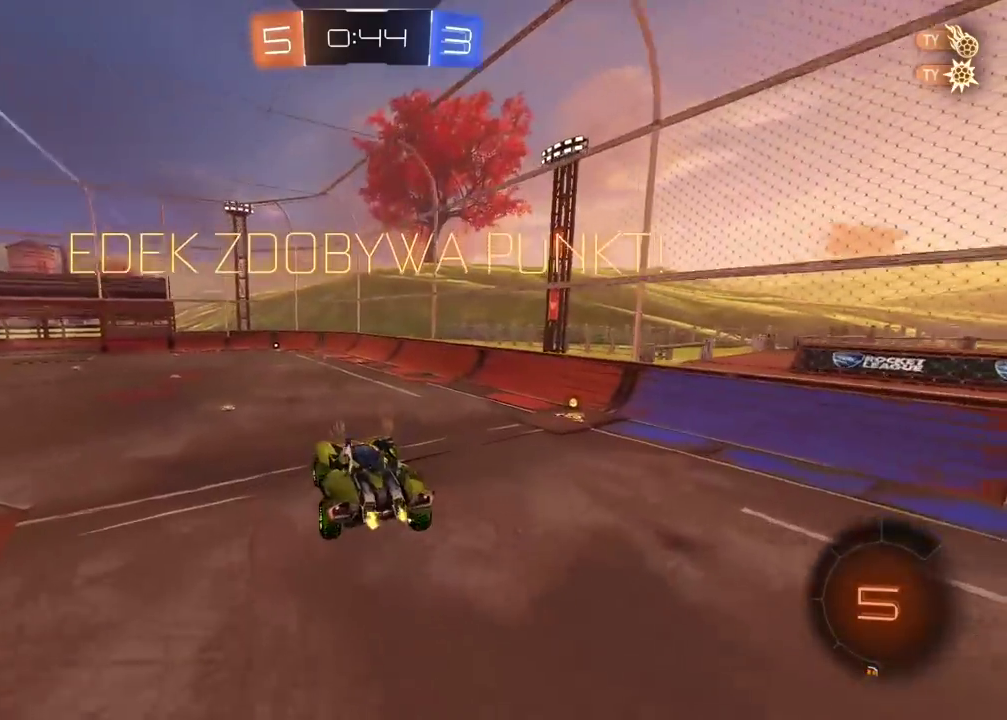
{"buttons": ["R2"], "left_stick": "up", "right_stick": "center", "events": [[83, "left_stick", "down"], [200, "left_stick", "center"], [400, "left_stick", "up"]]}
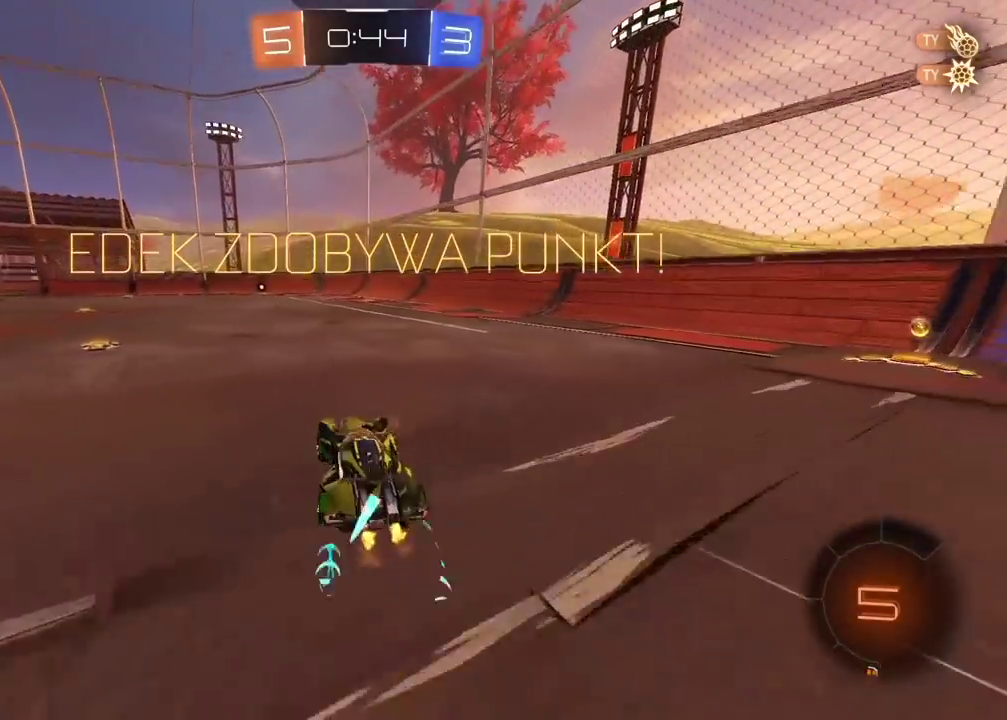
{"buttons": ["R2"], "left_stick": "center", "right_stick": "center", "events": [[67, "CROSS", "down"], [167, "CROSS", "up"], [217, "CROSS", "down"], [483, "CROSS", "up"], [483, "left_stick", "center"]]}
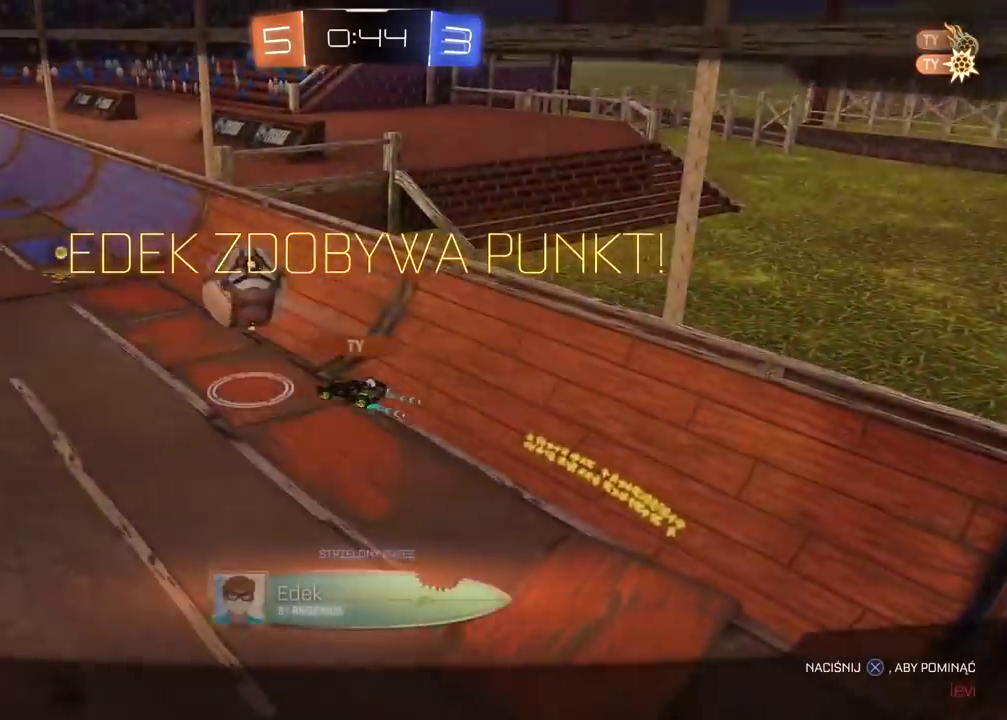
{"buttons": ["CROSS"], "left_stick": "center", "right_stick": "center", "events": [[50, "CROSS", "down"], [133, "R2", "up"], [167, "CROSS", "up"], [283, "CROSS", "down"], [383, "CROSS", "up"], [467, "CROSS", "down"]]}
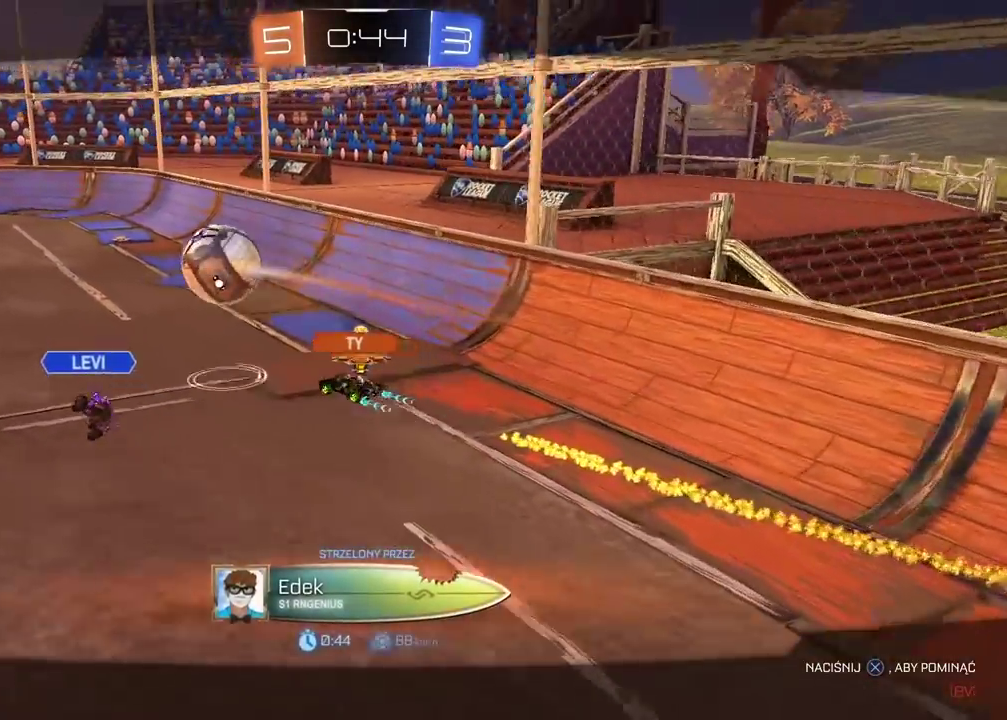
{"buttons": [], "left_stick": "center", "right_stick": "center", "events": [[67, "CROSS", "up"], [133, "CROSS", "down"], [217, "CROSS", "up"]]}
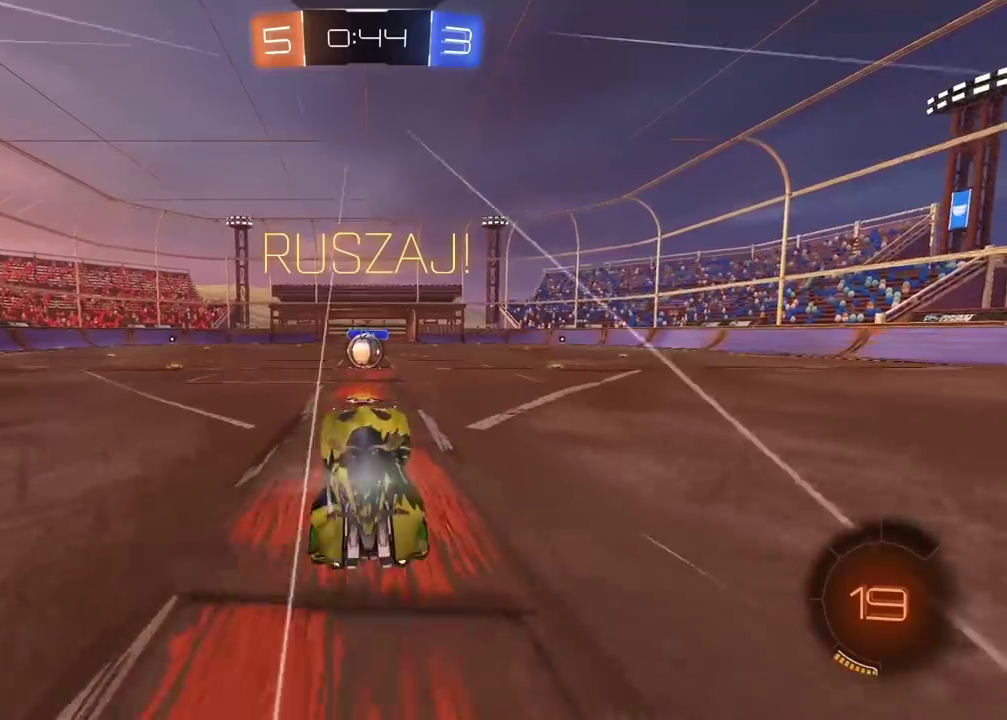
{"buttons": ["CROSS"], "left_stick": "center", "right_stick": "center", "events": [[117, "L2", "down"], [433, "CROSS", "down"], [433, "L2", "up"]]}